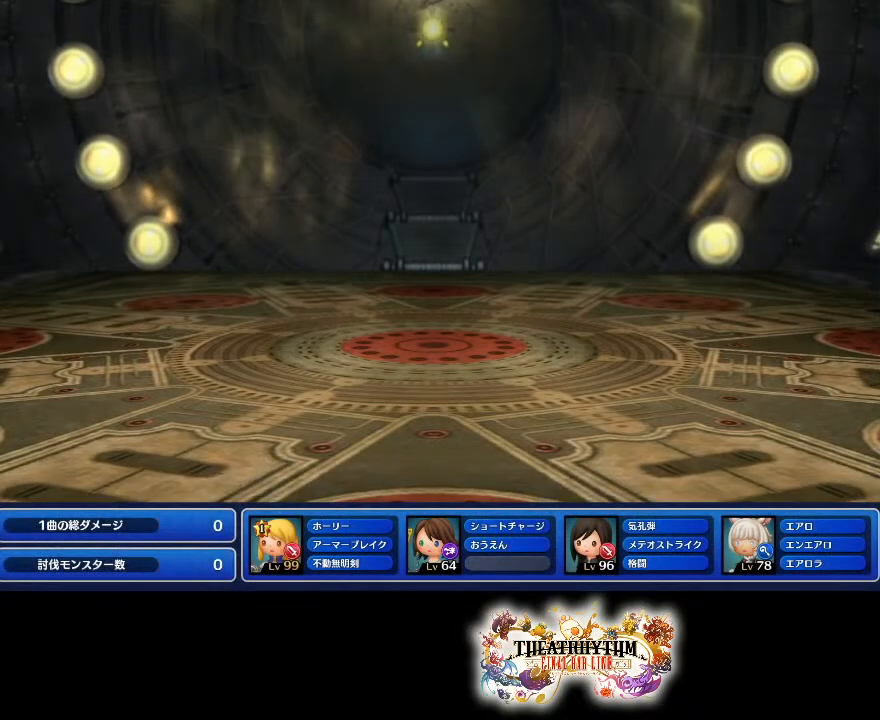
Gameplay with a controller (PlayStation layout); each line is a JSON object with the inputs held at the frame after it (dt_ms = milliseconds from this image to that frame). "events" lists button and stick changes between this image and that frame as [ms after this image, input, new state], when the widget could be followed in between. Not read: L1 L3 R1 R3.
{"dt_ms": 500, "buttons": [], "left_stick": "center", "right_stick": "center", "events": []}
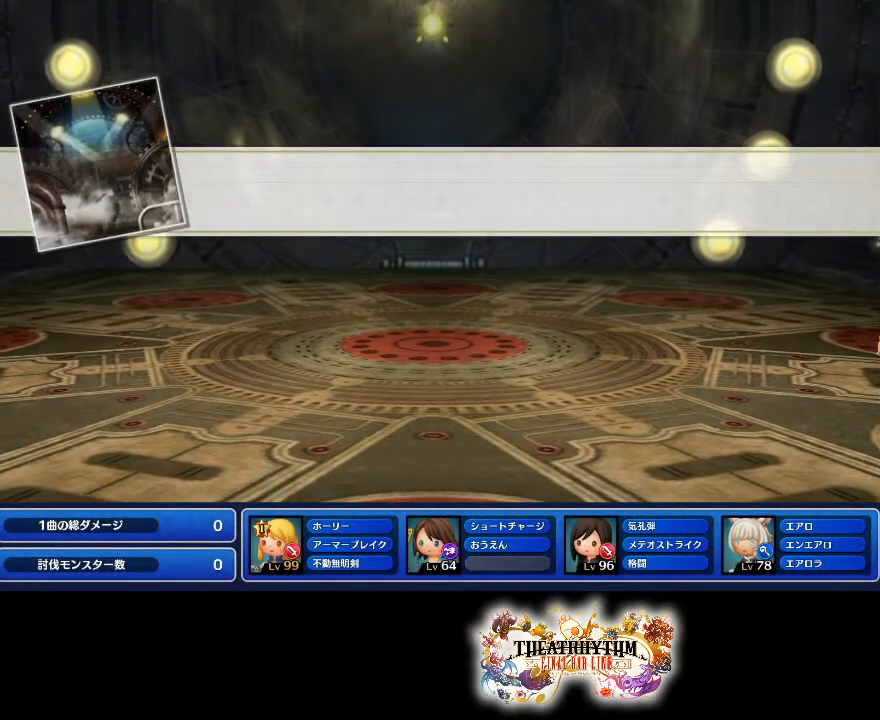
{"dt_ms": 501, "buttons": [], "left_stick": "center", "right_stick": "center", "events": []}
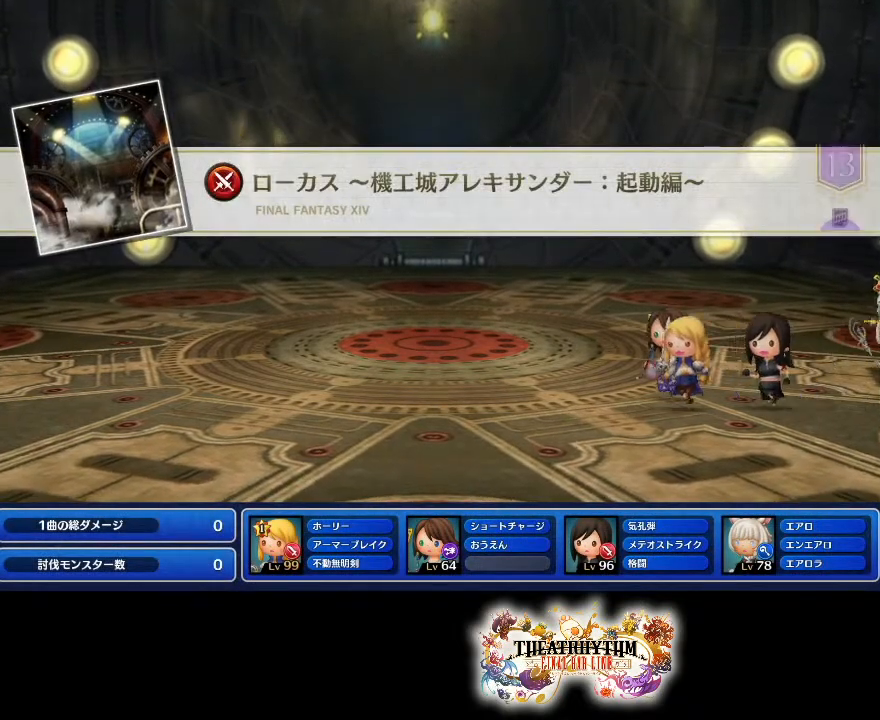
{"dt_ms": 500, "buttons": [], "left_stick": "center", "right_stick": "center", "events": [[100, "R2", "down"], [267, "R2", "up"]]}
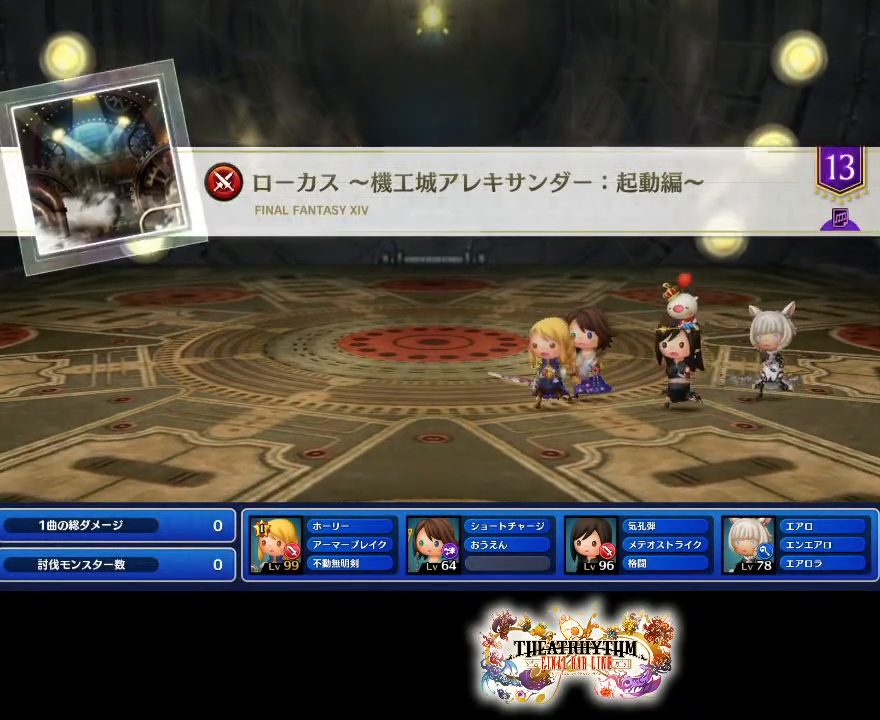
{"dt_ms": 501, "buttons": ["R2"], "left_stick": "center", "right_stick": "center"}
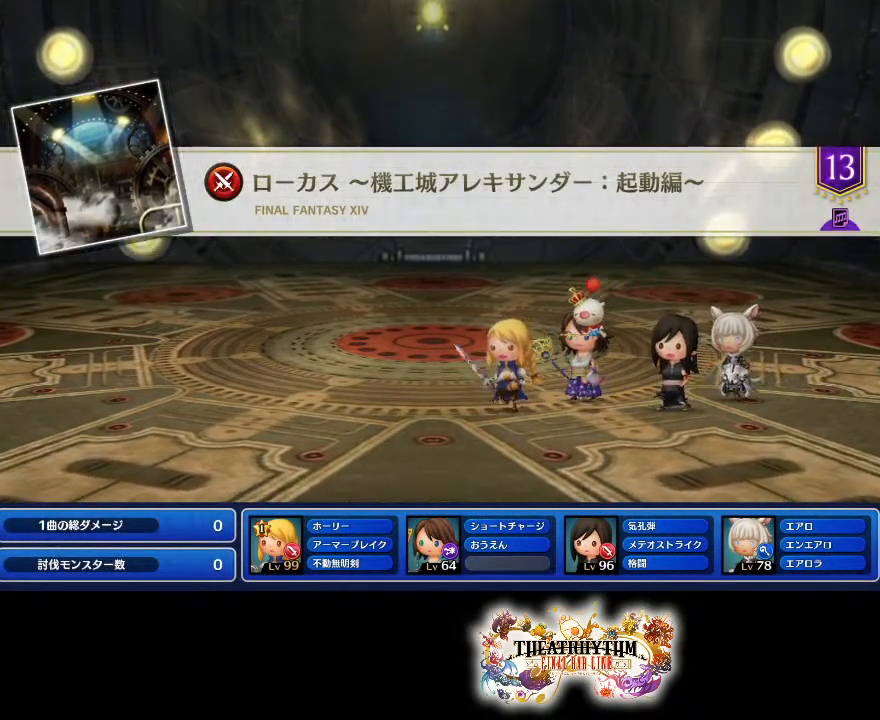
{"dt_ms": 500, "buttons": [], "left_stick": "center", "right_stick": "center"}
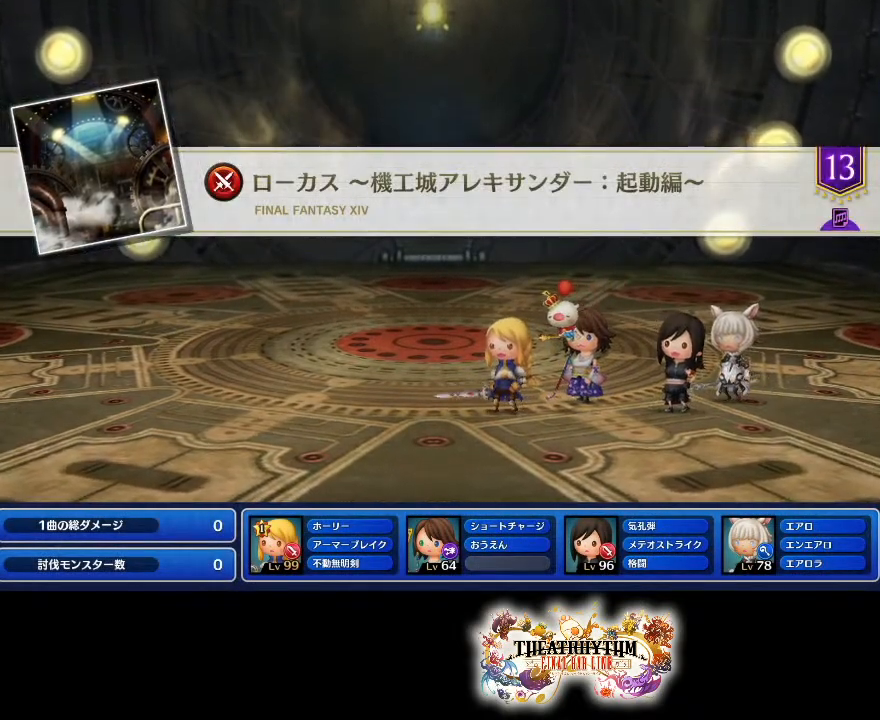
{"dt_ms": 984, "buttons": [], "left_stick": "center", "right_stick": "center"}
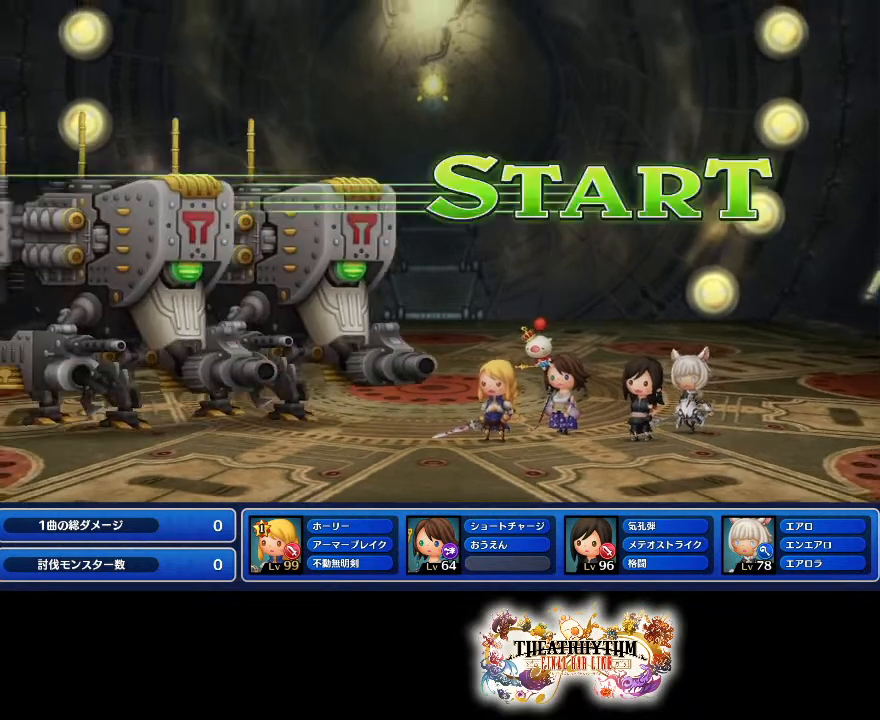
{"dt_ms": 501, "buttons": ["L2"], "left_stick": "center", "right_stick": "center", "events": [[468, "L2", "down"]]}